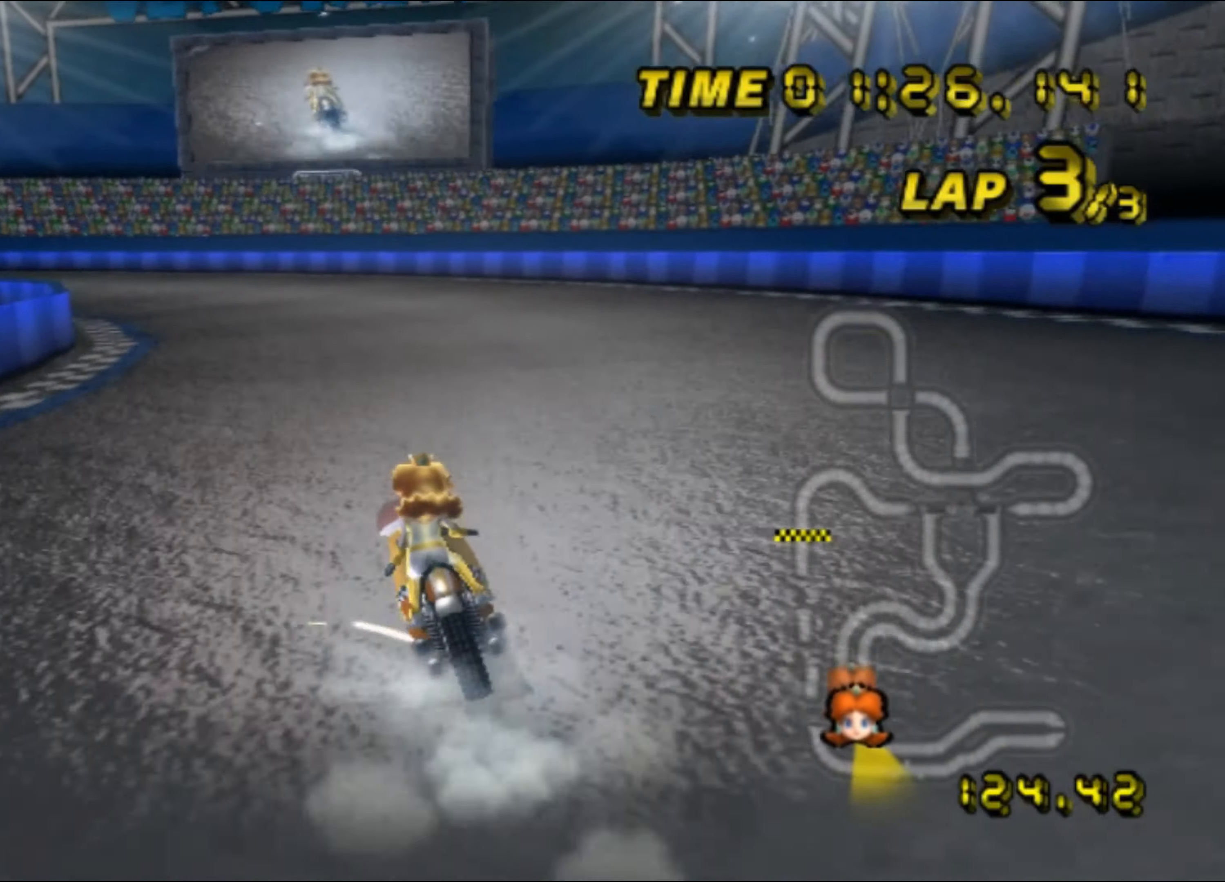
Gameplay with a controller (Nintendo layout); each line is a JSON object with the inputs held at the frame after it. "events" lists button and stick changes between this image and that frame as [ms after this image, input, new state], when the widget could be followed in between. Not read: L3 R3.
{"buttons": ["A", "R1"], "left_stick": "right", "events": [[433, "left_stick", "right"]]}
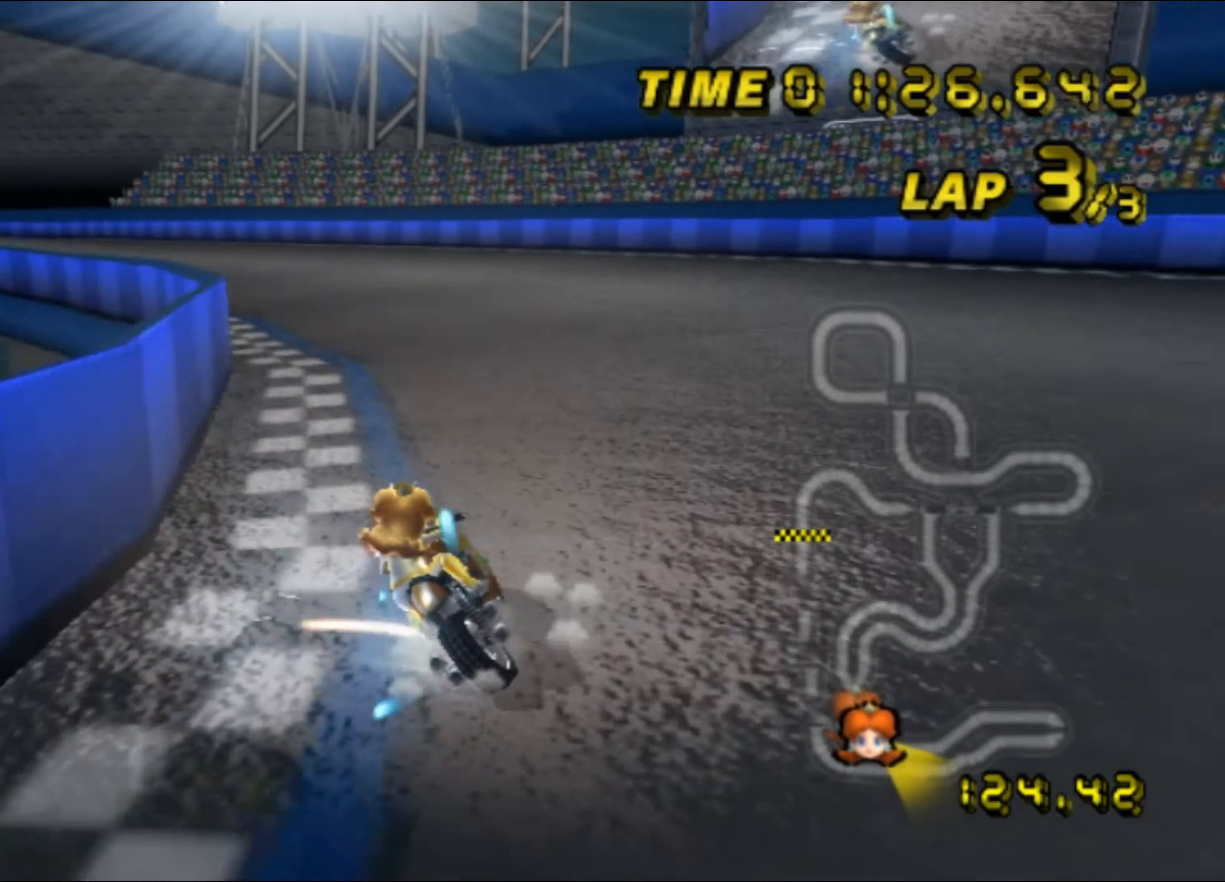
{"buttons": ["A", "R1"], "left_stick": "up-right", "events": [[150, "left_stick", "up-left"], [450, "left_stick", "up-right"]]}
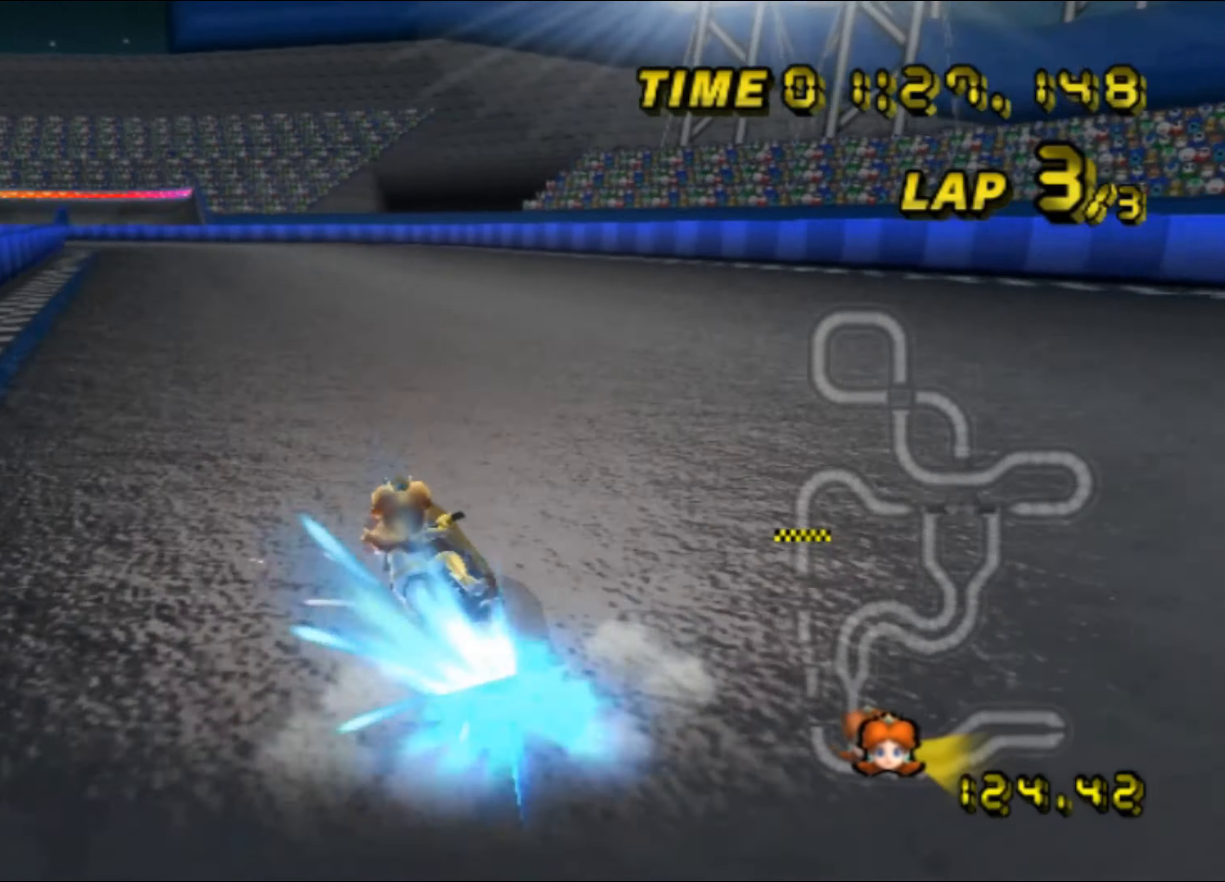
{"buttons": ["A"], "left_stick": "left", "events": [[150, "left_stick", "up-left"], [283, "R1", "up"], [317, "left_stick", "center"], [367, "DPAD_UP", "down"], [367, "left_stick", "left"], [383, "DPAD_UP", "up"]]}
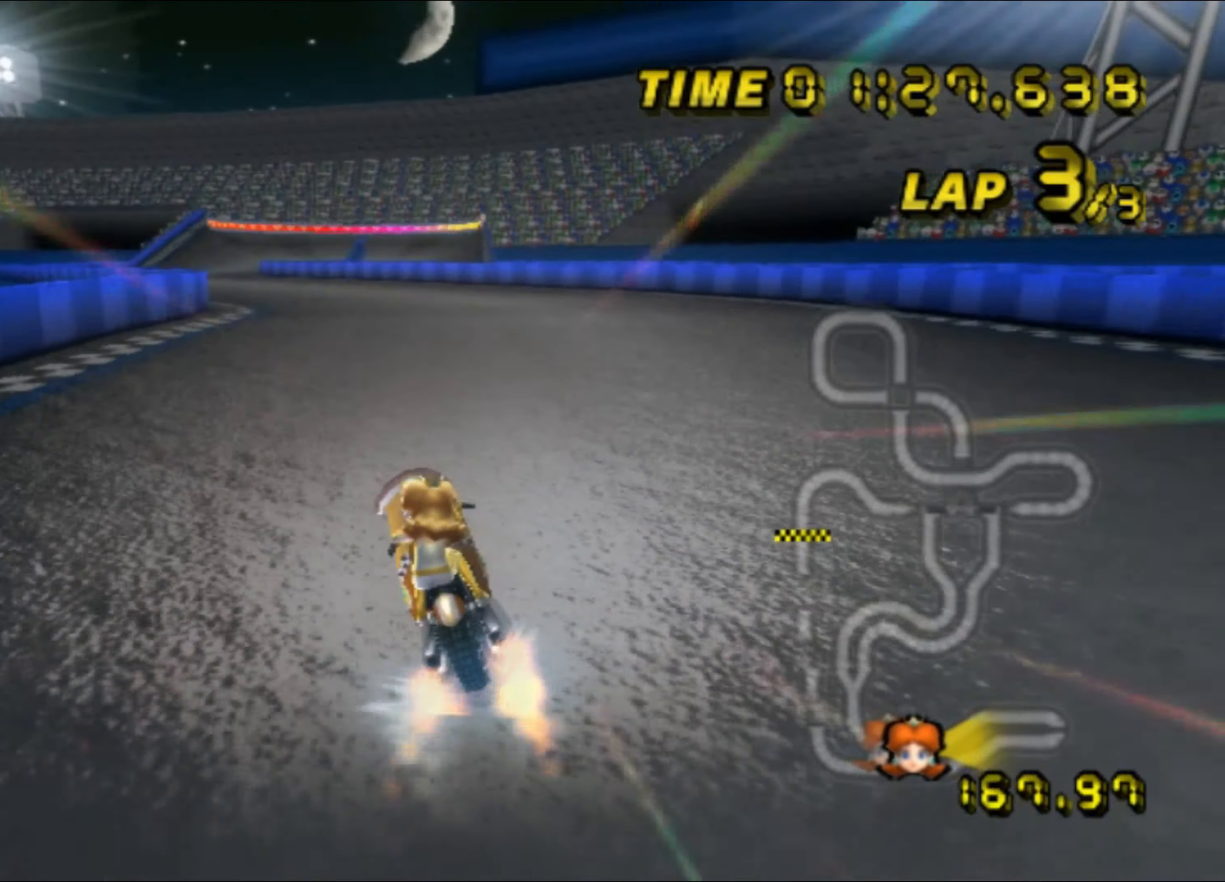
{"buttons": ["A"], "left_stick": "right", "events": [[267, "left_stick", "center"], [350, "left_stick", "right"]]}
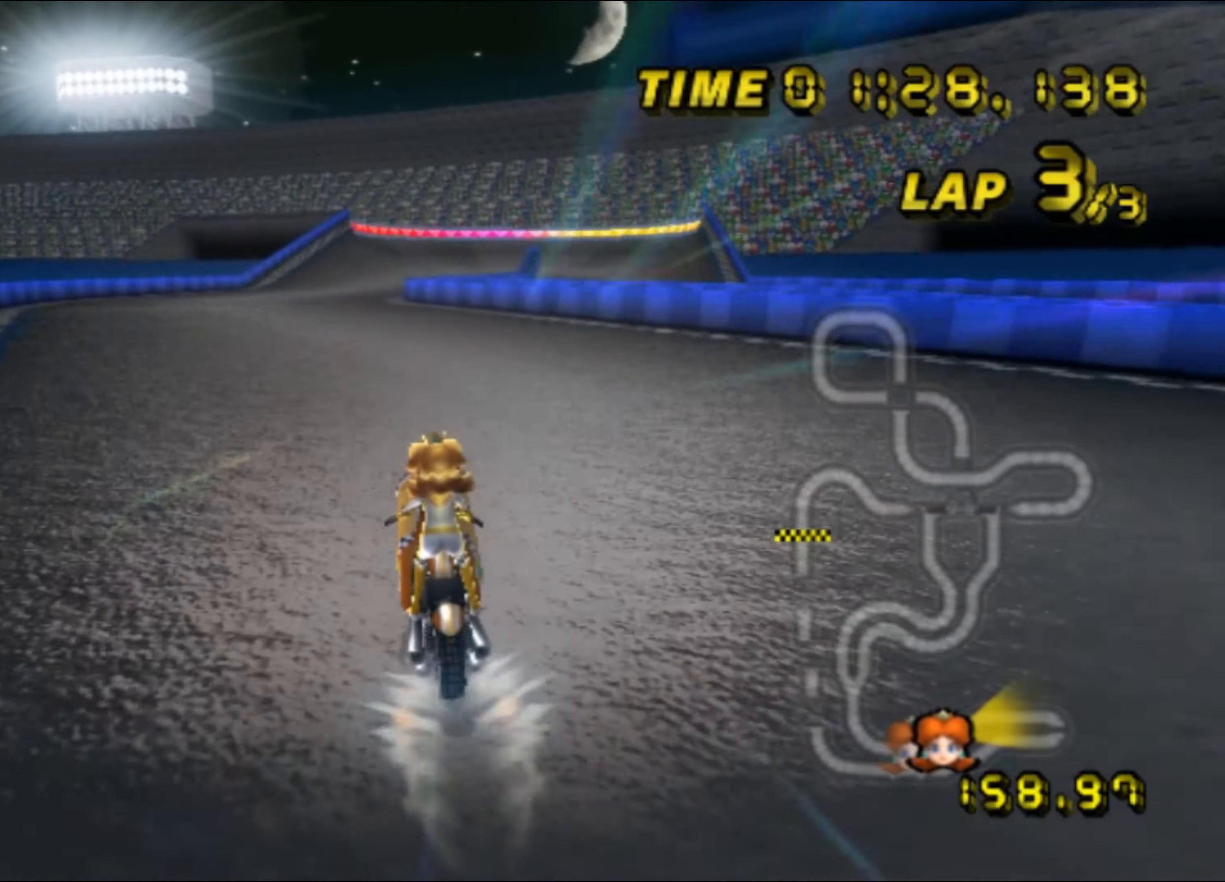
{"buttons": ["A"], "left_stick": "center", "events": [[50, "left_stick", "center"]]}
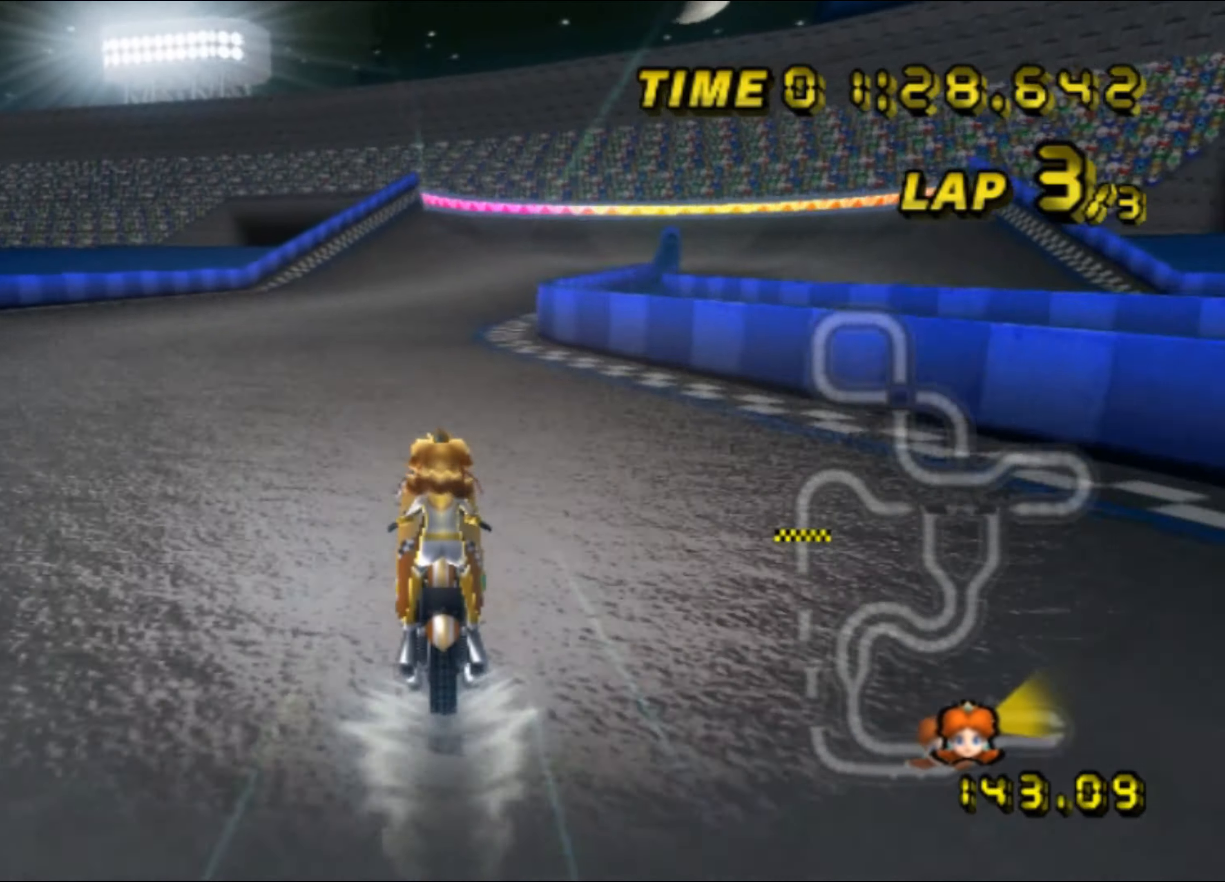
{"buttons": ["A"], "left_stick": "center", "events": []}
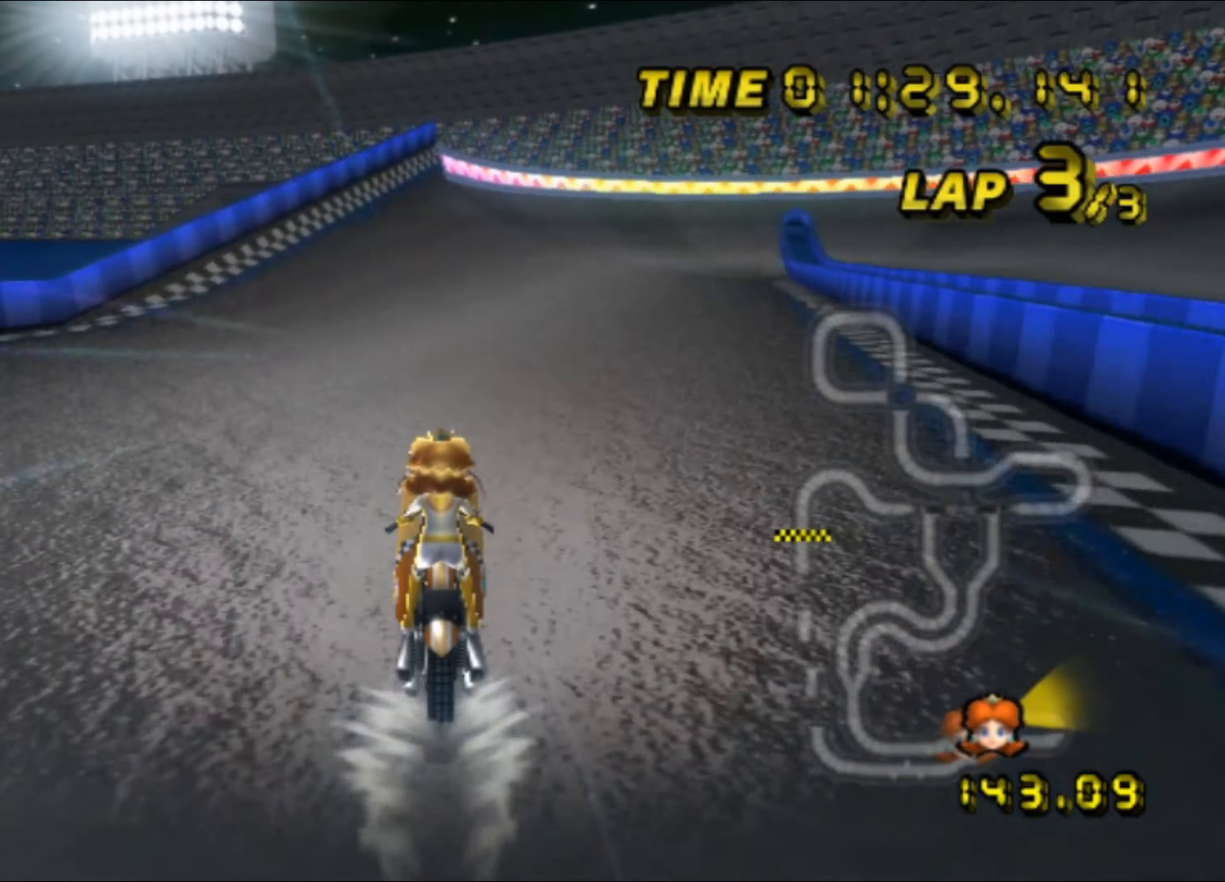
{"buttons": ["A", "R1"], "left_stick": "left", "events": [[100, "R1", "down"], [117, "DPAD_UP", "down"], [133, "DPAD_UP", "up"], [250, "left_stick", "up-right"], [500, "left_stick", "left"]]}
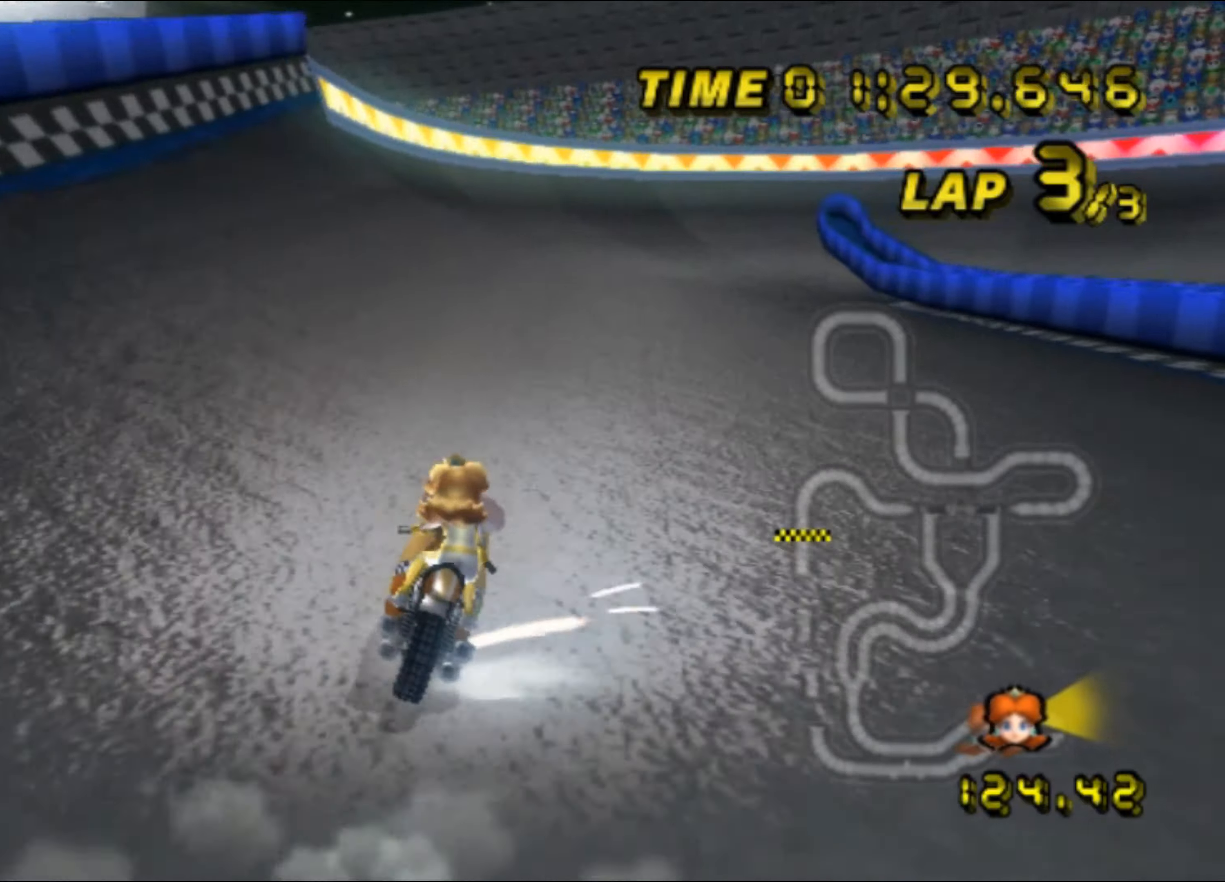
{"buttons": ["A", "R1"], "left_stick": "left", "events": []}
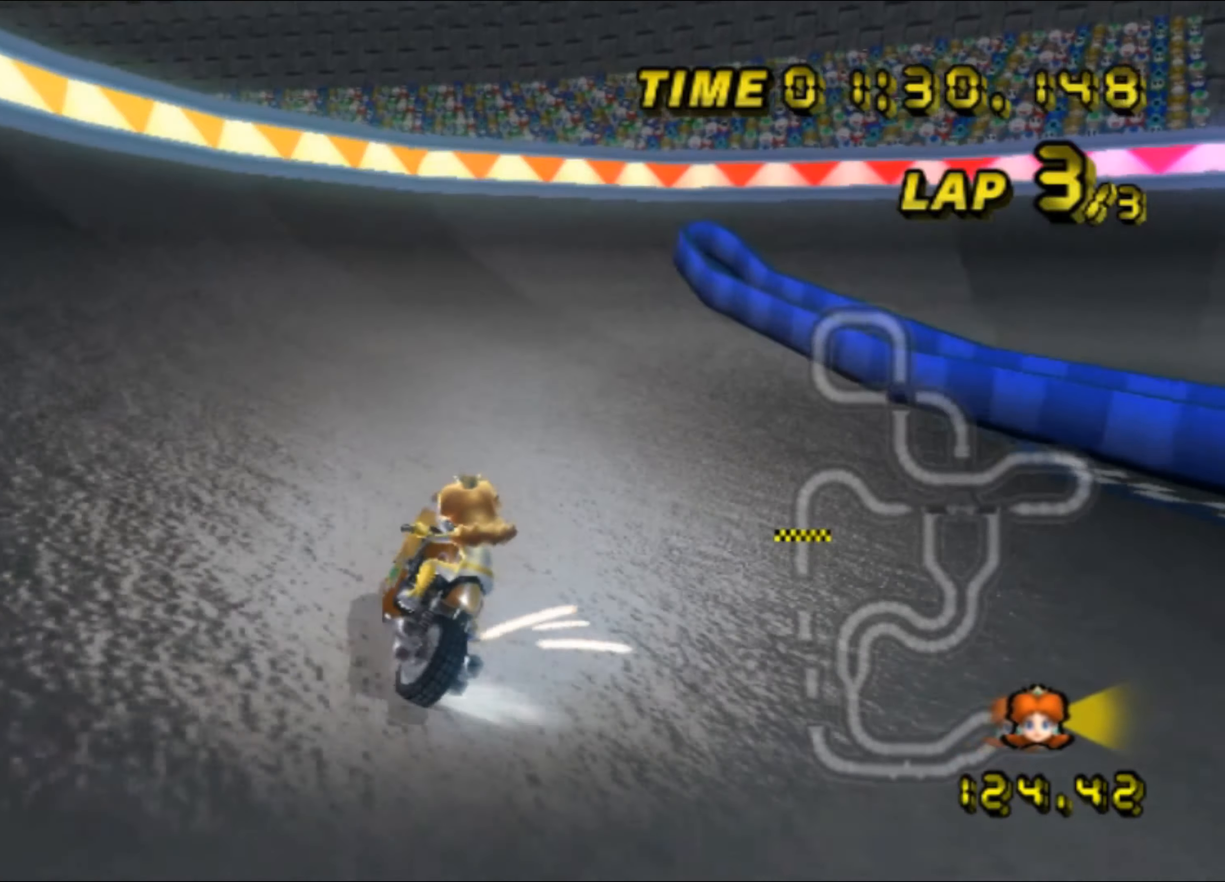
{"buttons": ["A", "R1"], "left_stick": "right", "events": [[217, "left_stick", "up-left"], [334, "left_stick", "up-right"], [500, "left_stick", "right"]]}
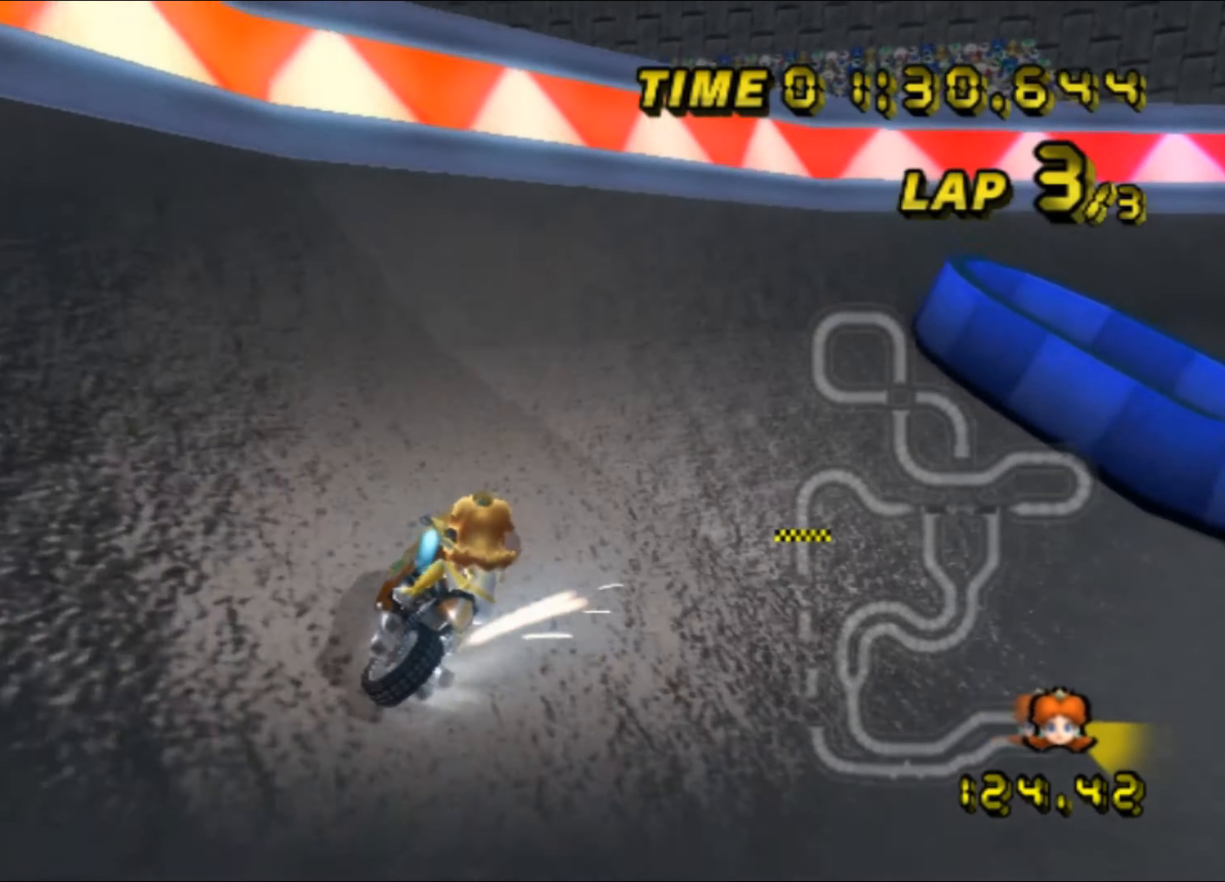
{"buttons": ["A", "R1"], "left_stick": "right", "events": []}
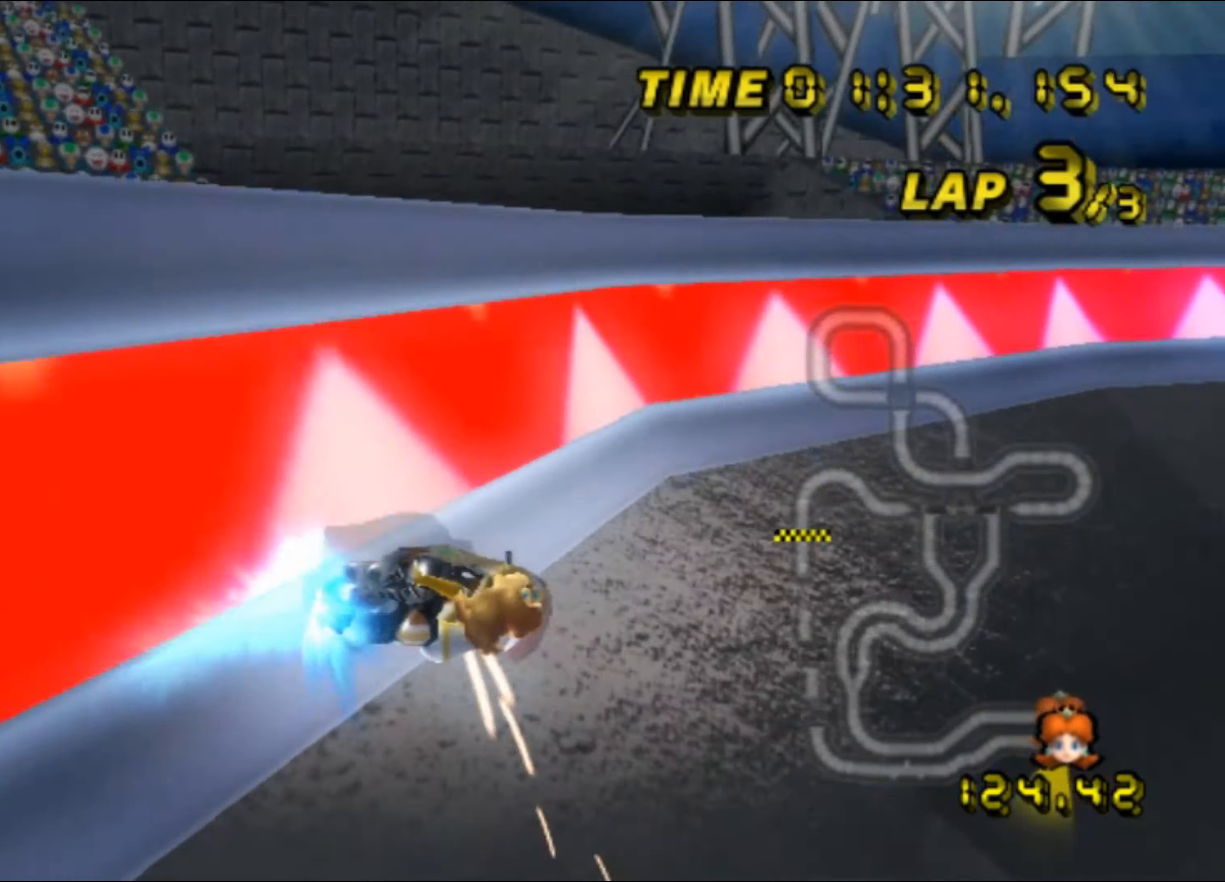
{"buttons": ["A", "R1"], "left_stick": "up-right", "events": [[67, "left_stick", "up-left"], [350, "left_stick", "up-right"]]}
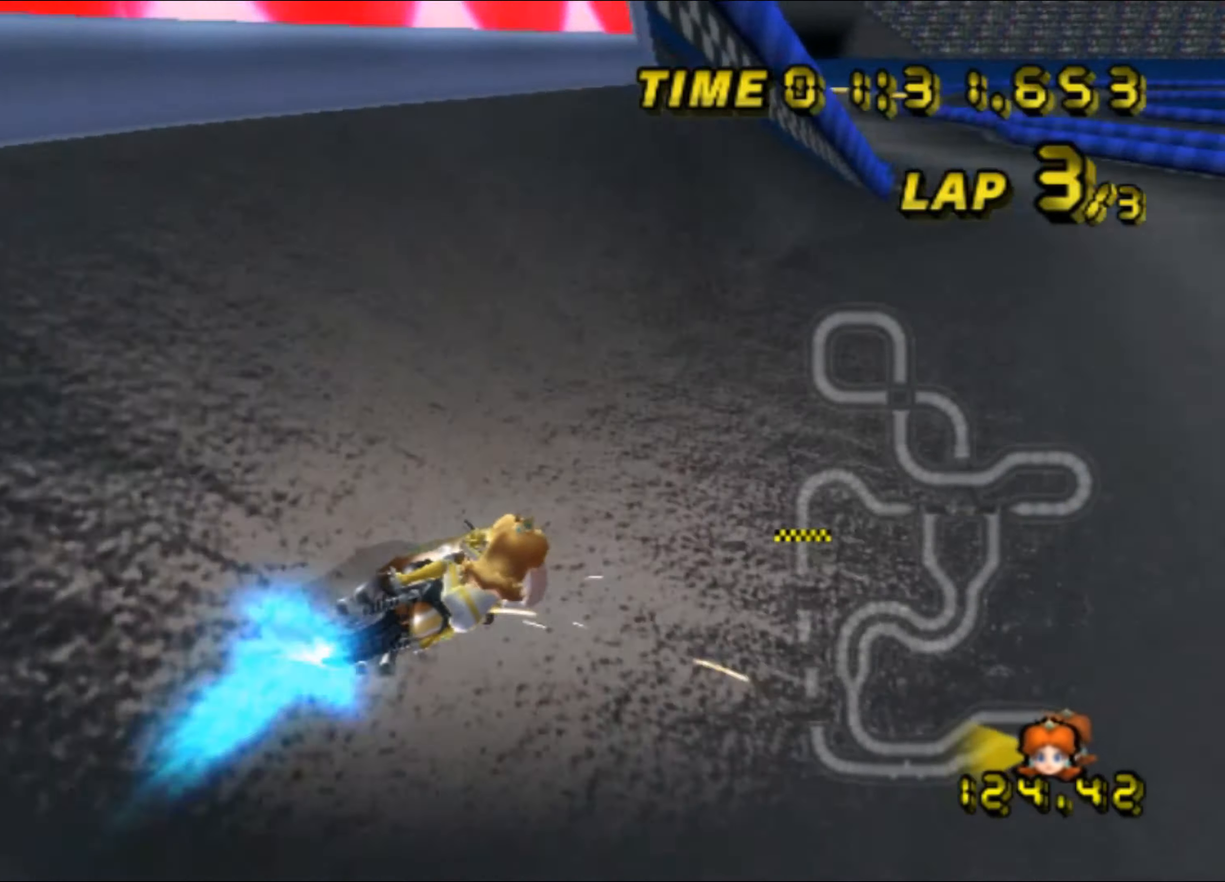
{"buttons": ["A", "R1"], "left_stick": "left", "events": [[100, "left_stick", "up-left"], [150, "left_stick", "left"], [334, "R1", "up"], [384, "R1", "down"]]}
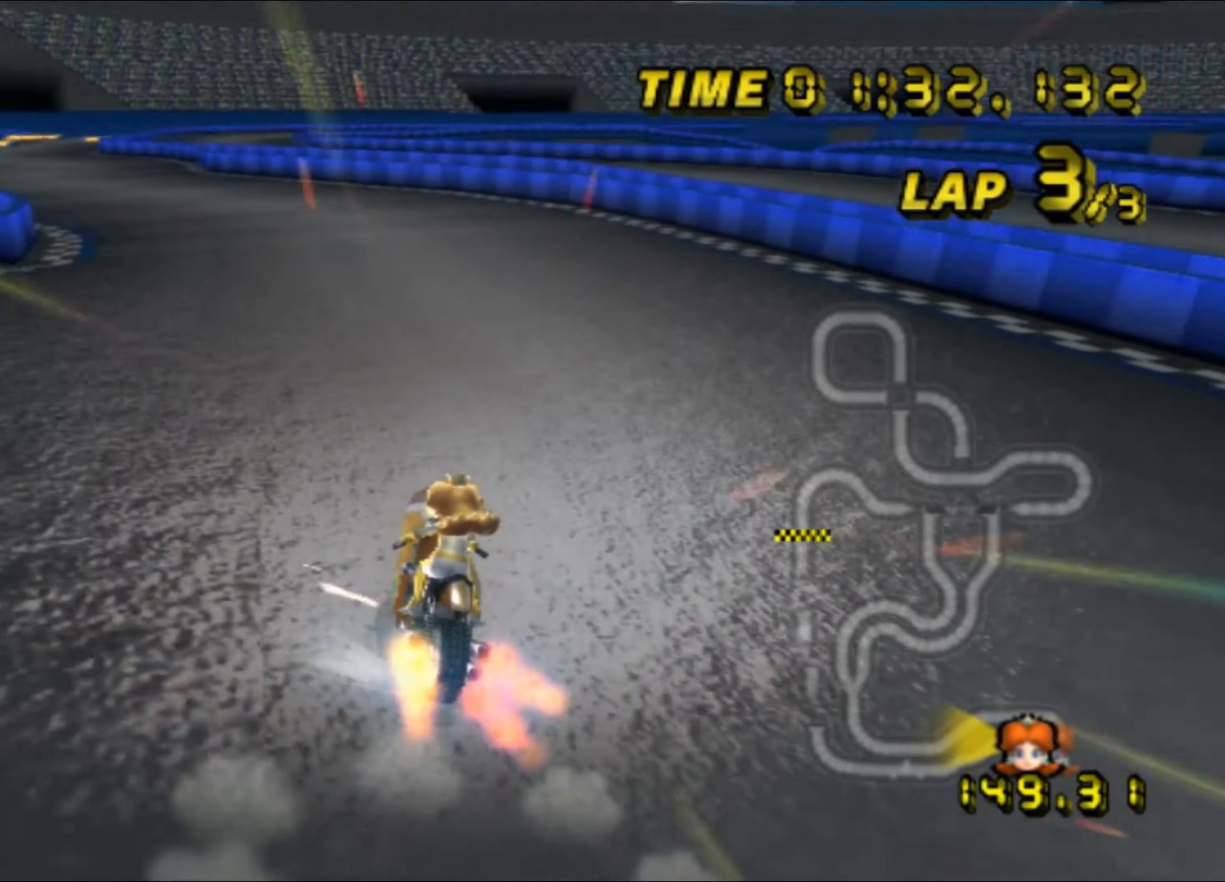
{"buttons": ["A"], "left_stick": "center", "events": [[284, "R1", "up"], [334, "left_stick", "center"], [417, "DPAD_UP", "down"], [434, "DPAD_UP", "up"]]}
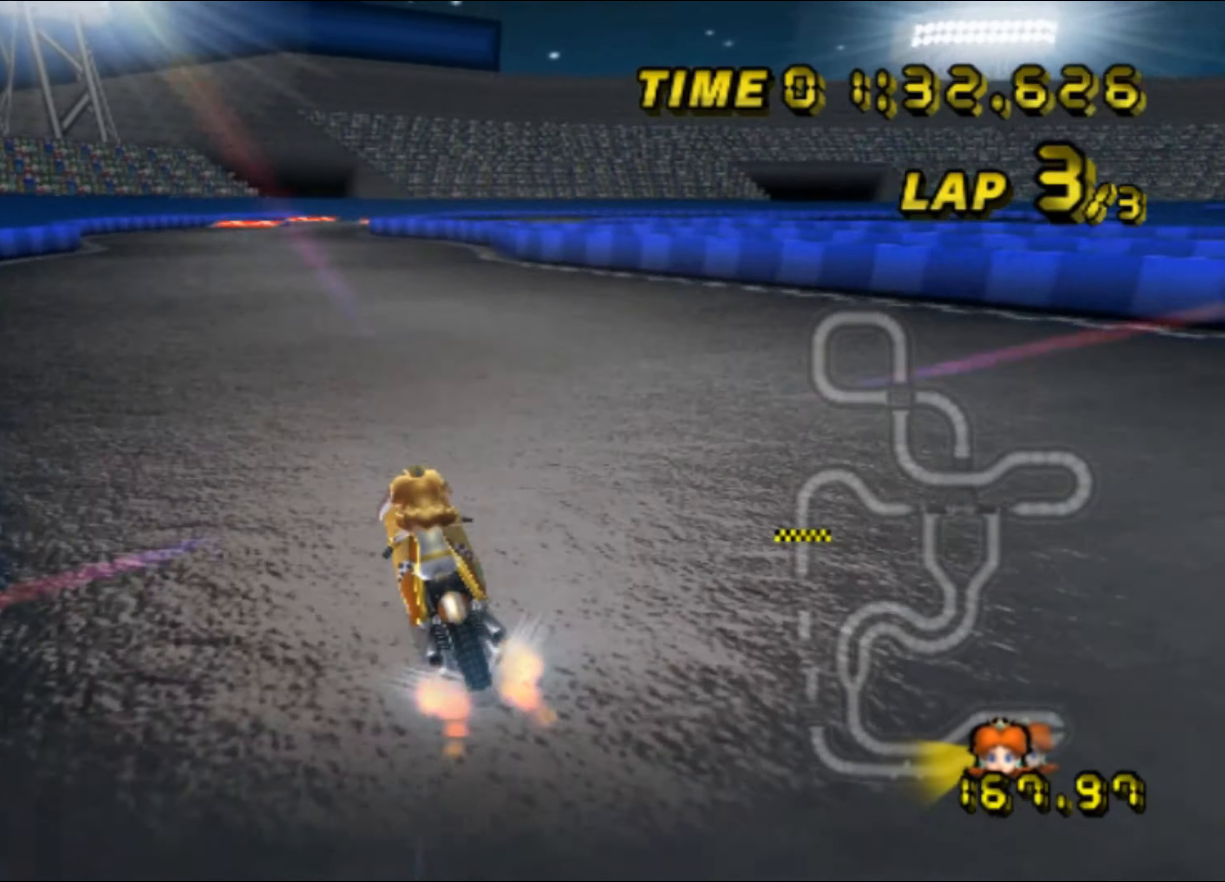
{"buttons": ["A"], "left_stick": "center", "events": []}
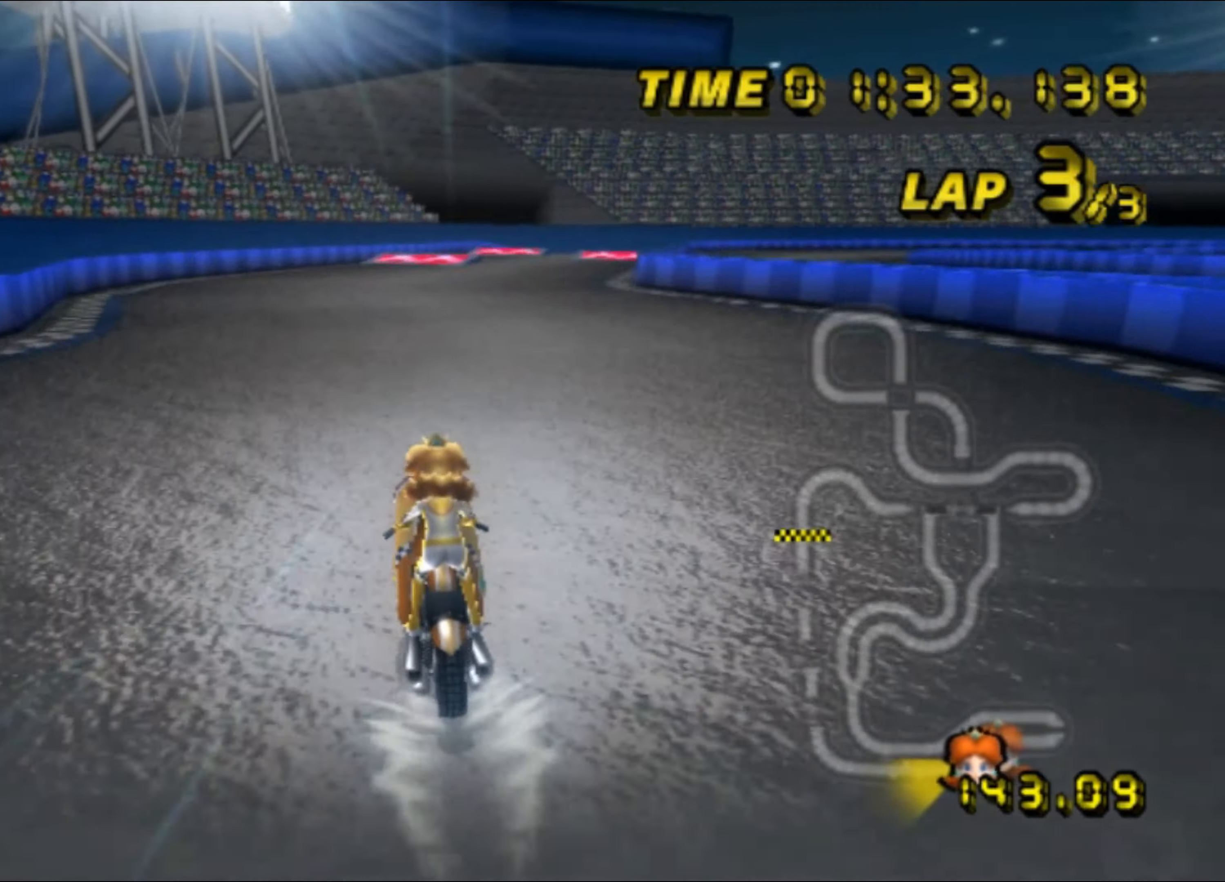
{"buttons": ["A", "R1"], "left_stick": "right", "events": [[367, "R1", "down"], [467, "left_stick", "right"]]}
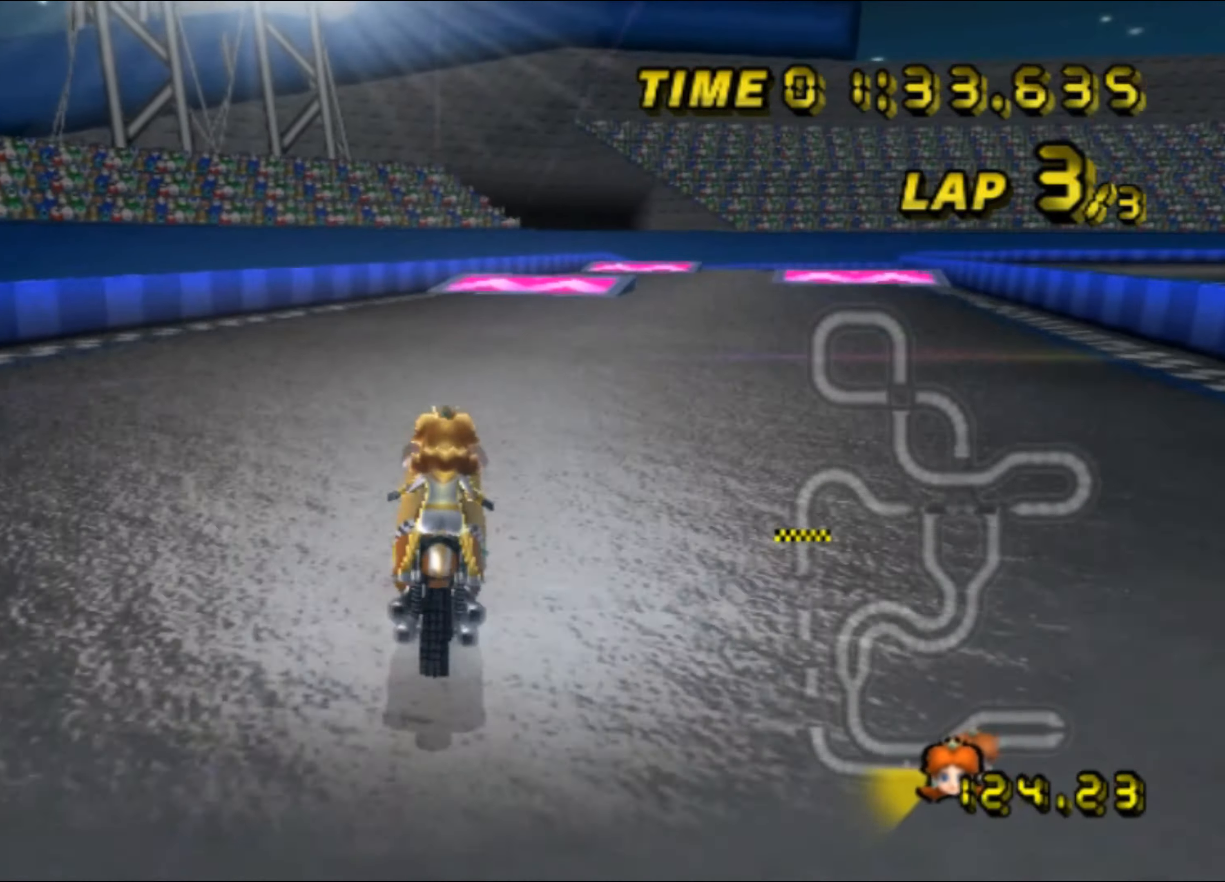
{"buttons": ["A"], "left_stick": "center", "events": [[117, "R1", "up"], [167, "DPAD_UP", "down"], [184, "DPAD_UP", "up"], [200, "left_stick", "center"]]}
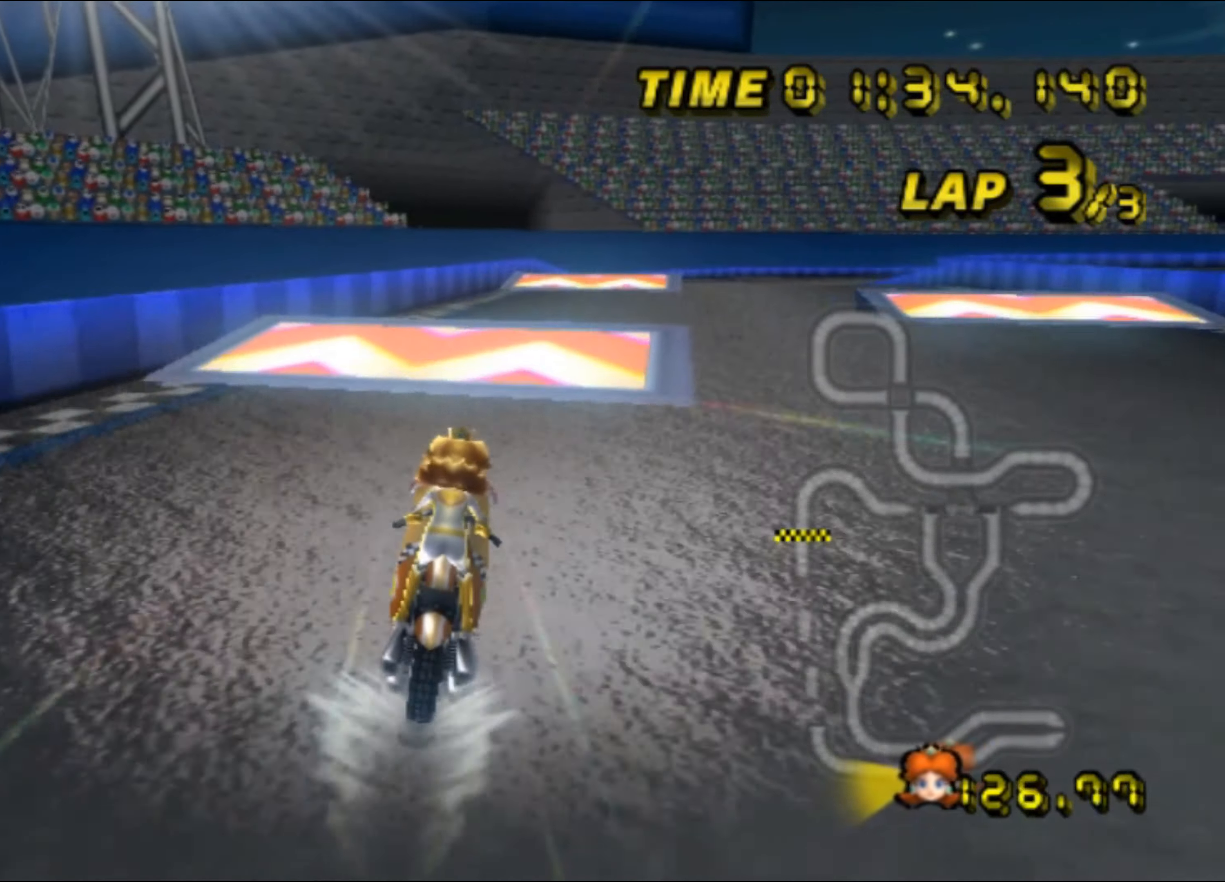
{"buttons": [], "left_stick": "up", "events": [[50, "R1", "down"], [84, "left_stick", "right"], [217, "A", "up"], [284, "A", "down"], [333, "R1", "up"], [366, "left_stick", "up"], [383, "DPAD_UP", "down"], [400, "DPAD_UP", "up"], [483, "A", "up"]]}
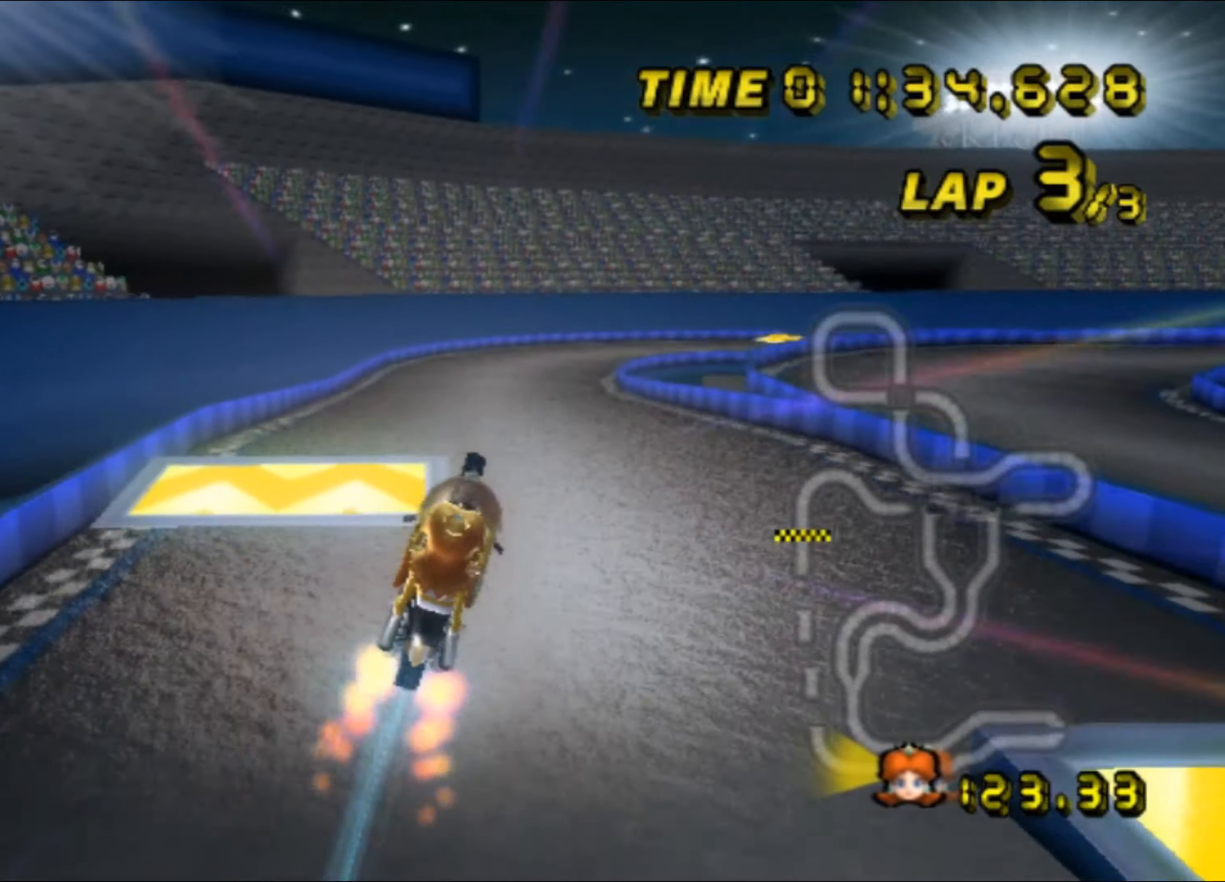
{"buttons": ["A"], "left_stick": "up", "events": [[50, "A", "down"], [166, "A", "up"], [266, "A", "down"]]}
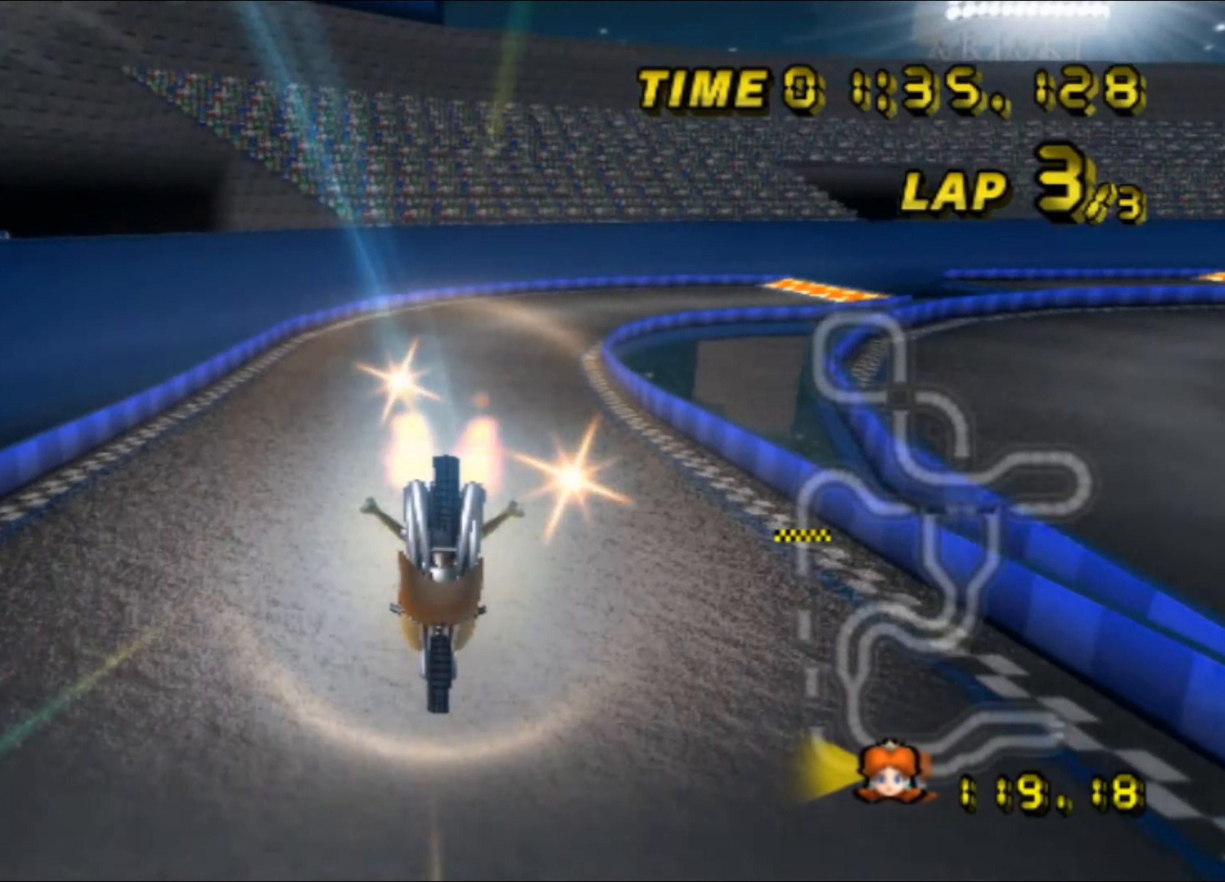
{"buttons": ["A", "R1"], "left_stick": "left", "events": [[33, "left_stick", "center"], [100, "R1", "down"], [100, "left_stick", "right"], [216, "left_stick", "left"]]}
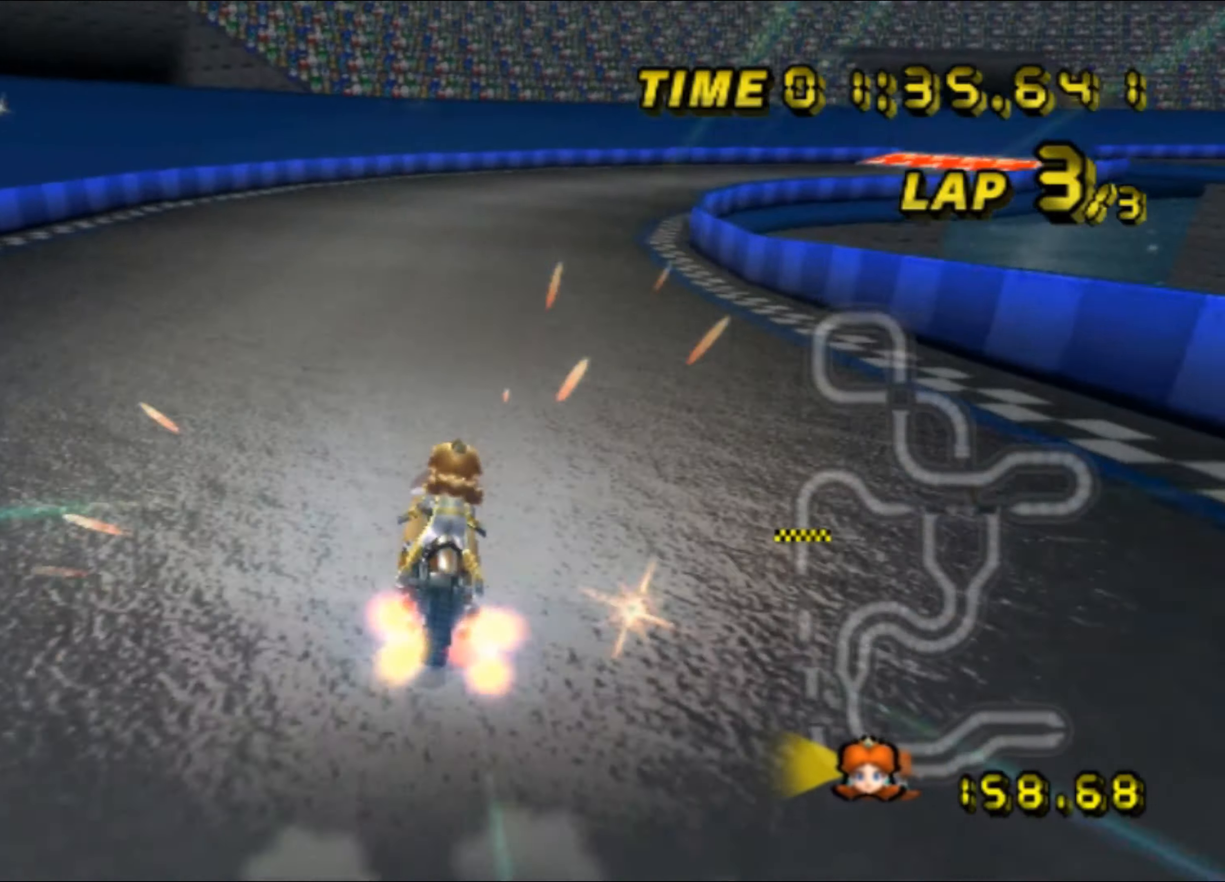
{"buttons": ["A", "R1"], "left_stick": "right", "events": [[116, "left_stick", "right"]]}
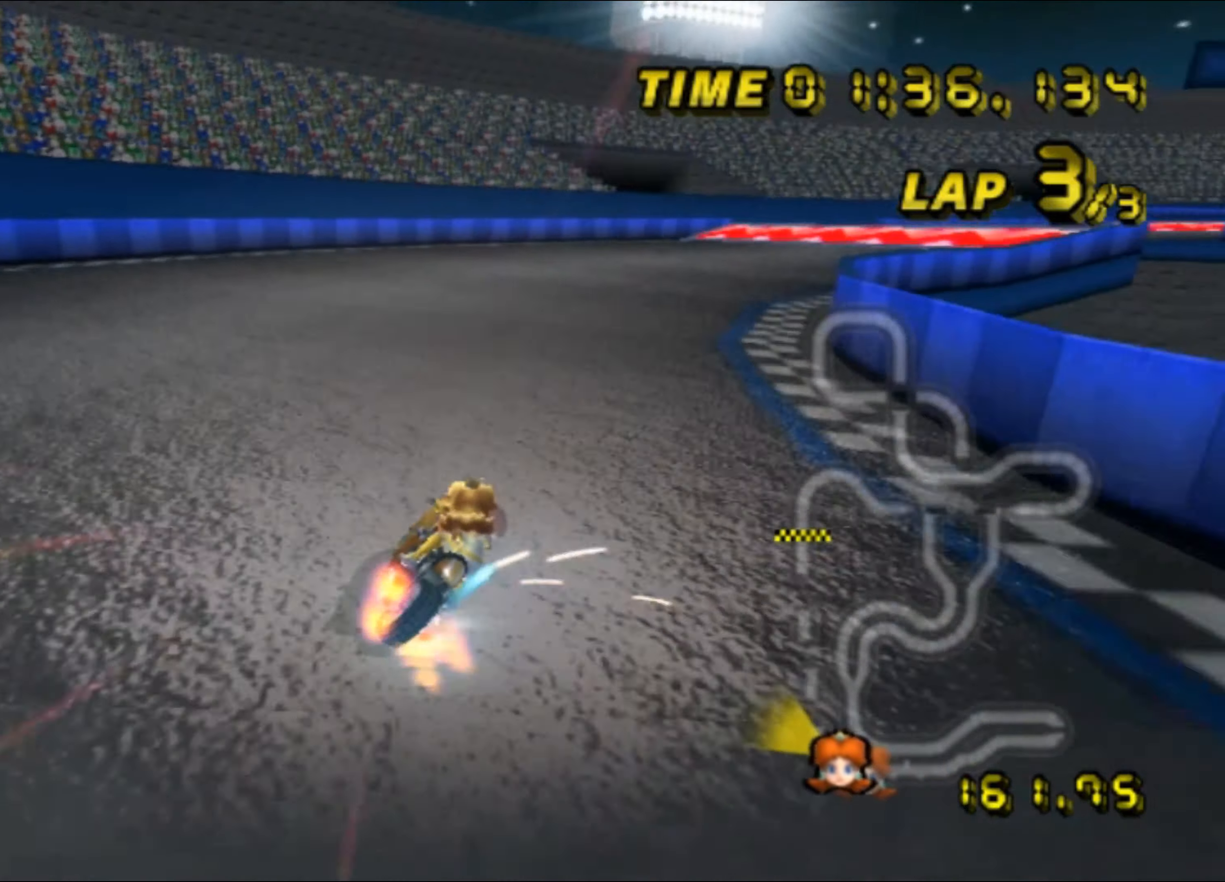
{"buttons": ["A"], "left_stick": "right", "events": [[283, "R1", "up"], [333, "DPAD_UP", "down"], [350, "DPAD_UP", "up"]]}
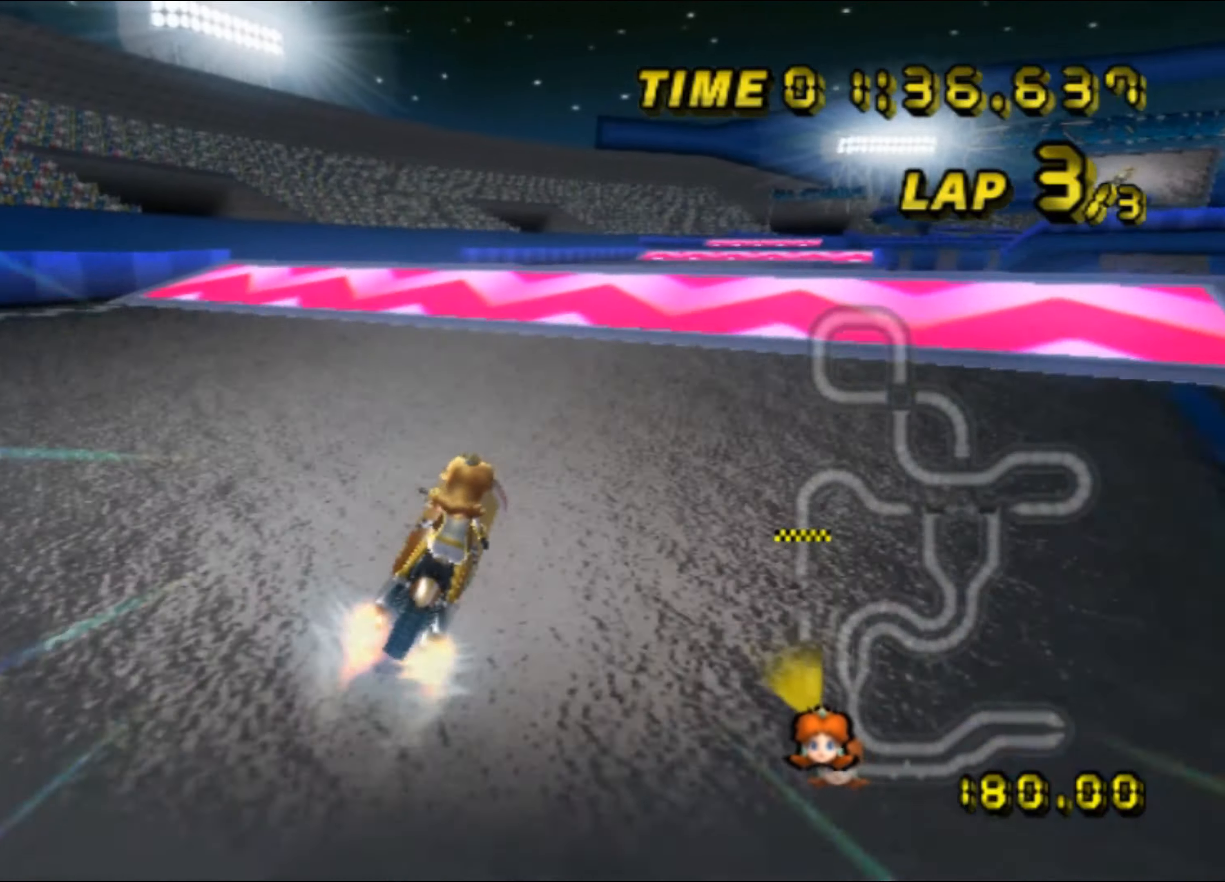
{"buttons": ["A"], "left_stick": "up", "events": [[166, "A", "up"], [216, "A", "down"], [316, "left_stick", "up"]]}
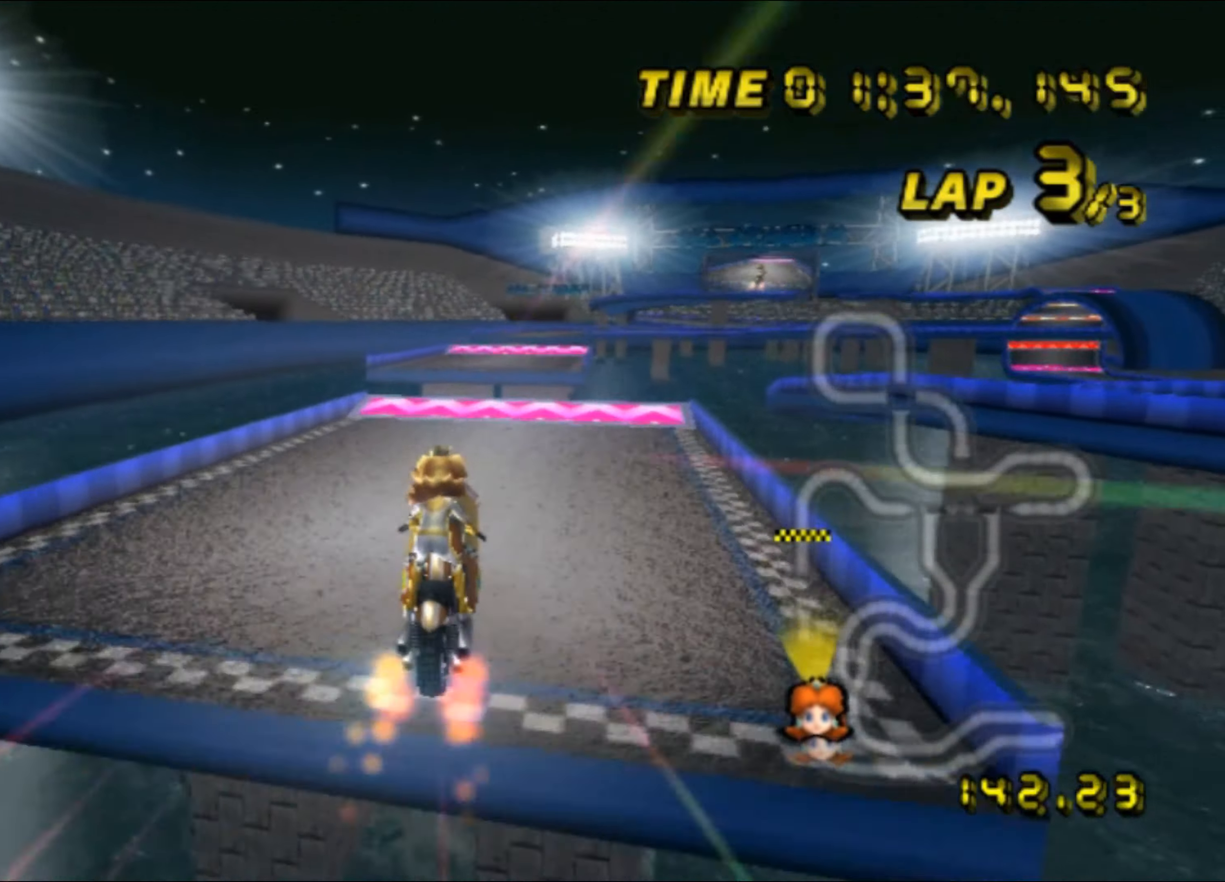
{"buttons": ["A"], "left_stick": "right", "events": [[283, "left_stick", "right"]]}
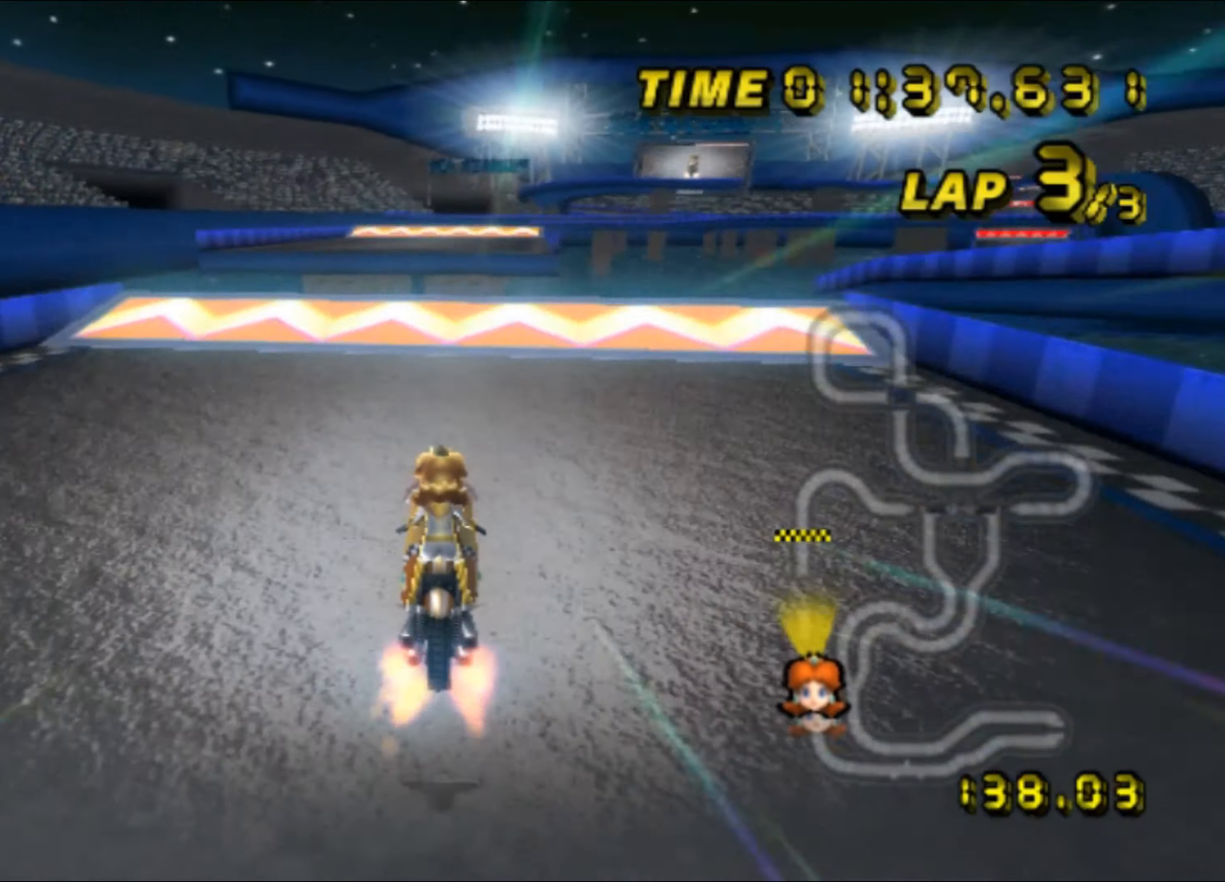
{"buttons": ["A"], "left_stick": "up", "events": [[300, "A", "up"], [383, "left_stick", "up"], [450, "A", "down"]]}
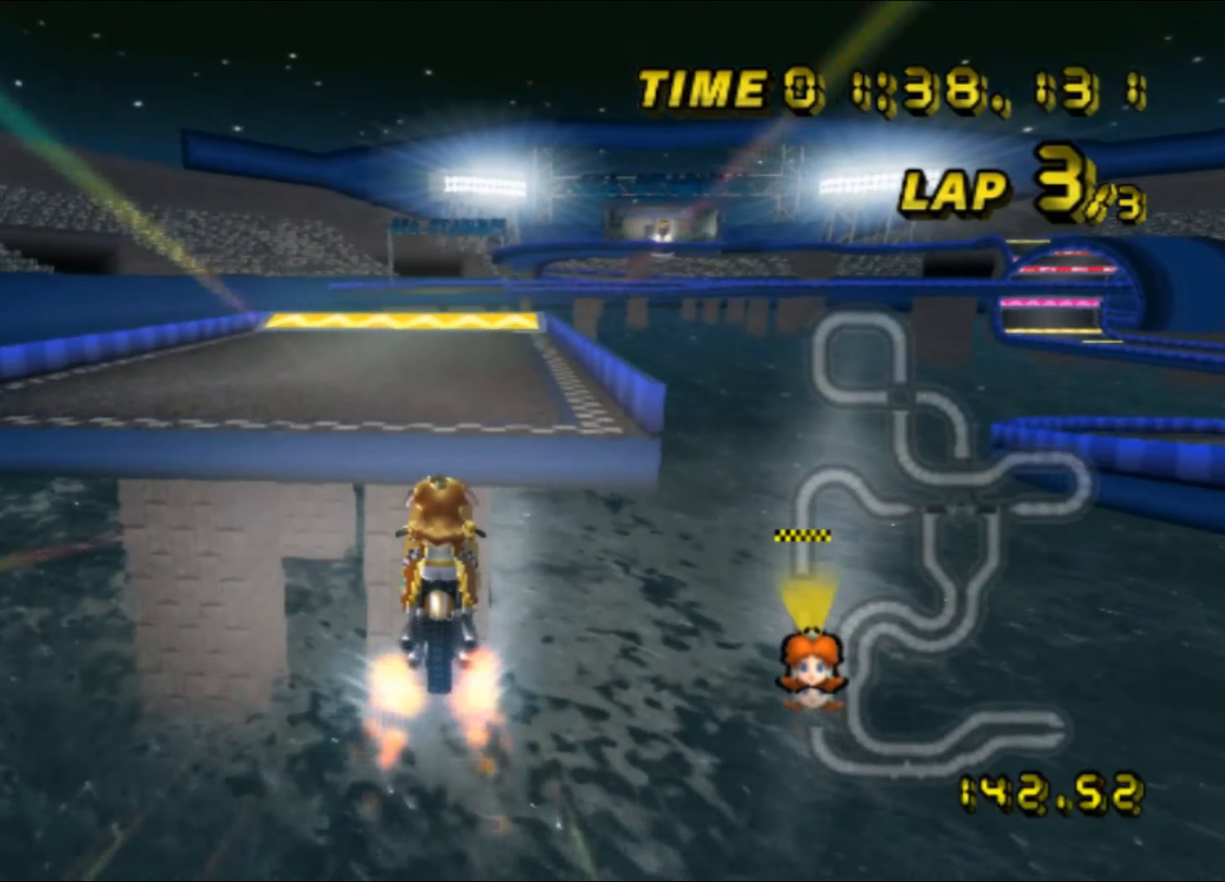
{"buttons": ["A"], "left_stick": "right", "events": [[350, "left_stick", "right"]]}
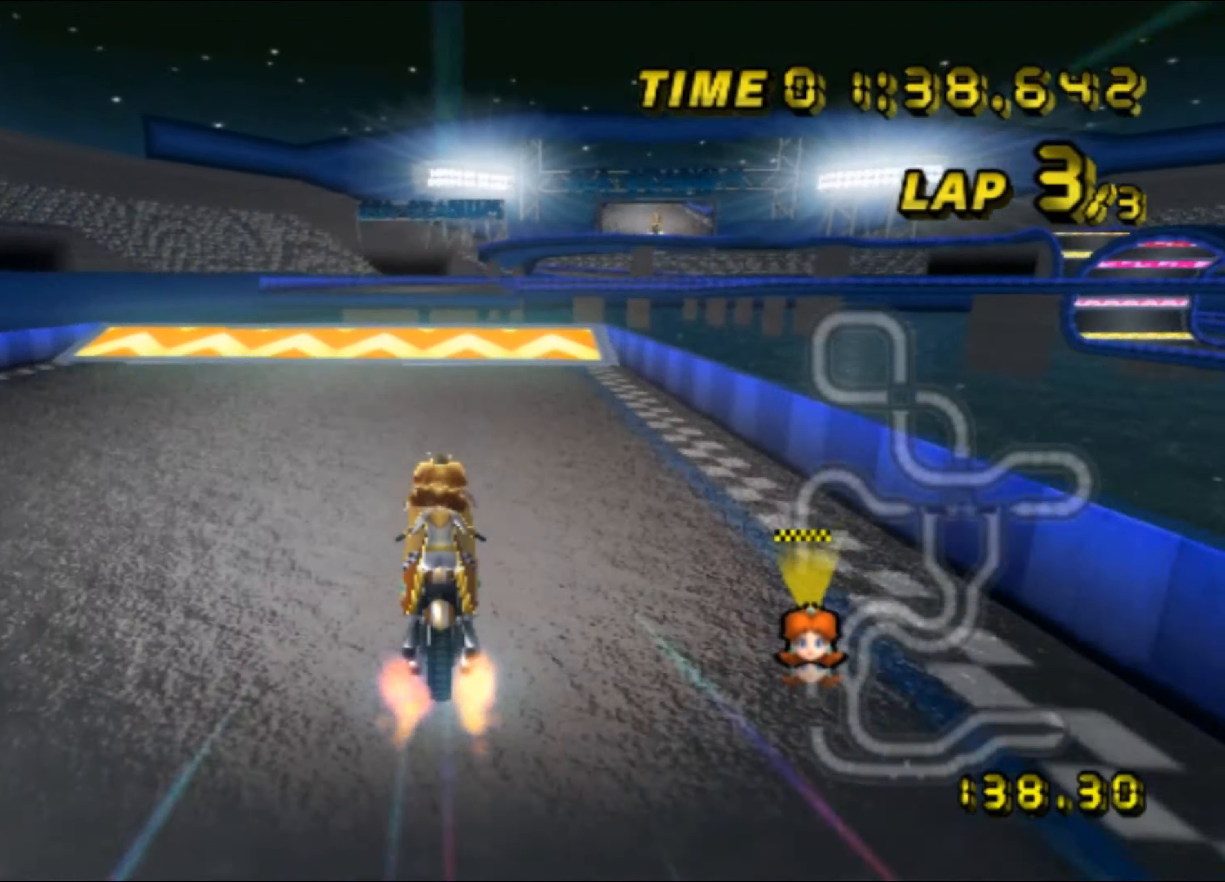
{"buttons": ["A"], "left_stick": "up", "events": [[333, "left_stick", "up"], [450, "A", "up"], [500, "A", "down"]]}
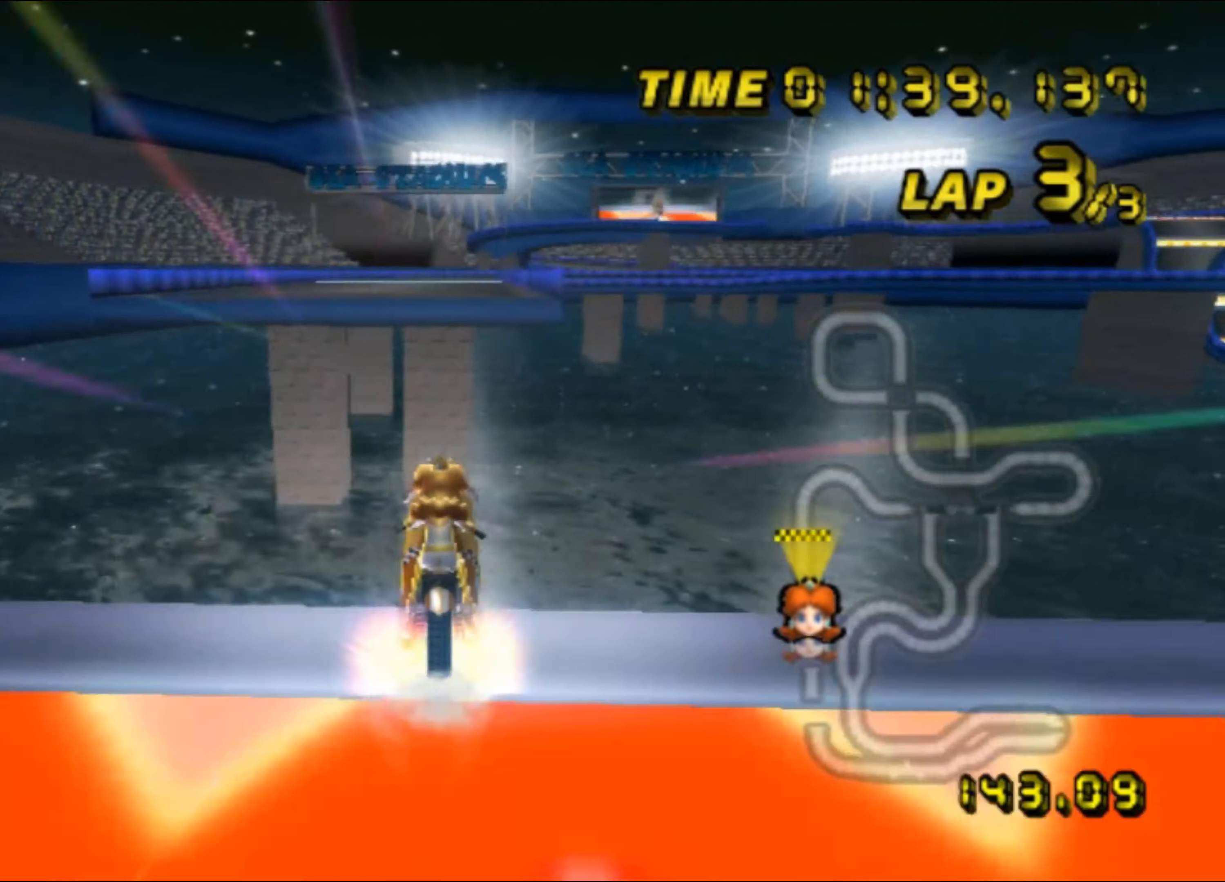
{"buttons": ["A"], "left_stick": "down", "events": [[16, "A", "up"], [33, "A", "down"], [450, "left_stick", "down"]]}
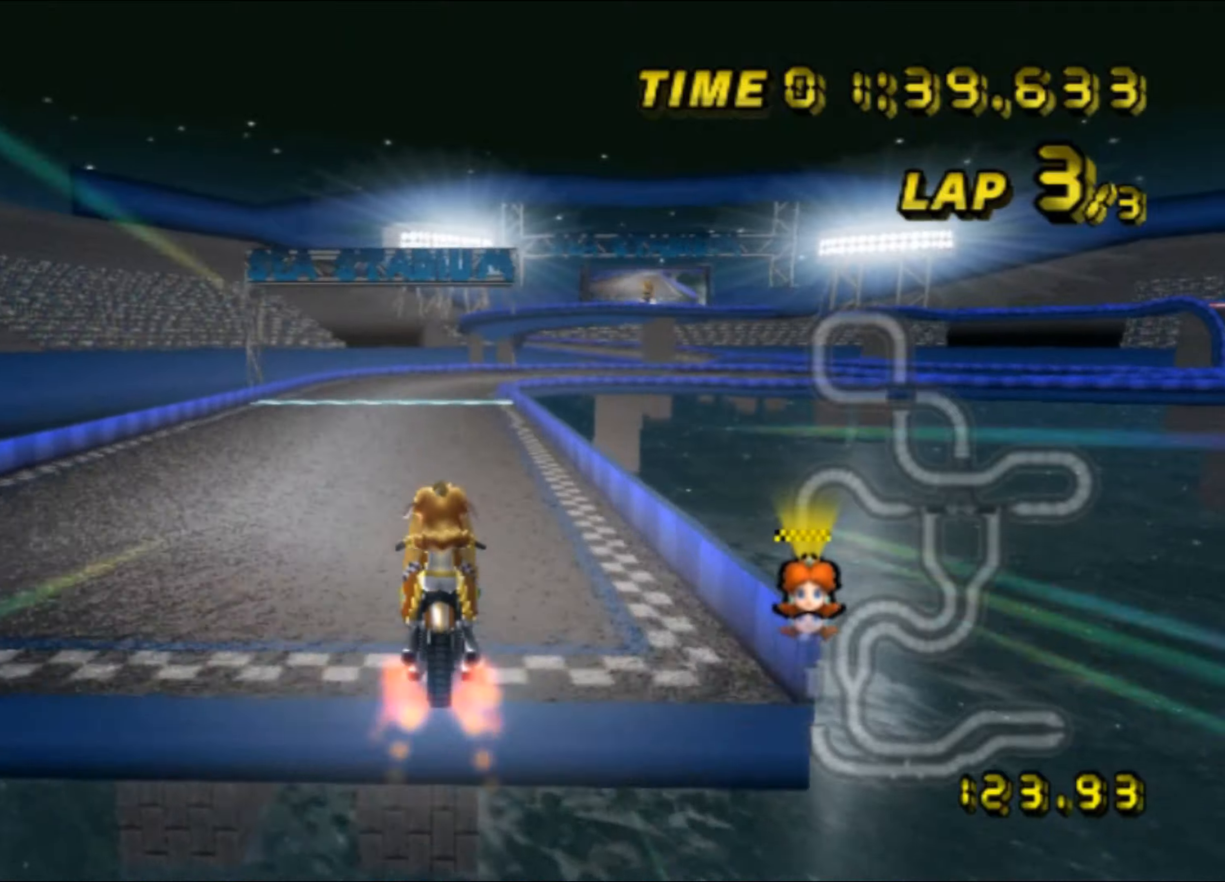
{"buttons": ["A"], "left_stick": "center", "events": [[367, "left_stick", "center"], [417, "DPAD_UP", "down"], [433, "DPAD_UP", "up"]]}
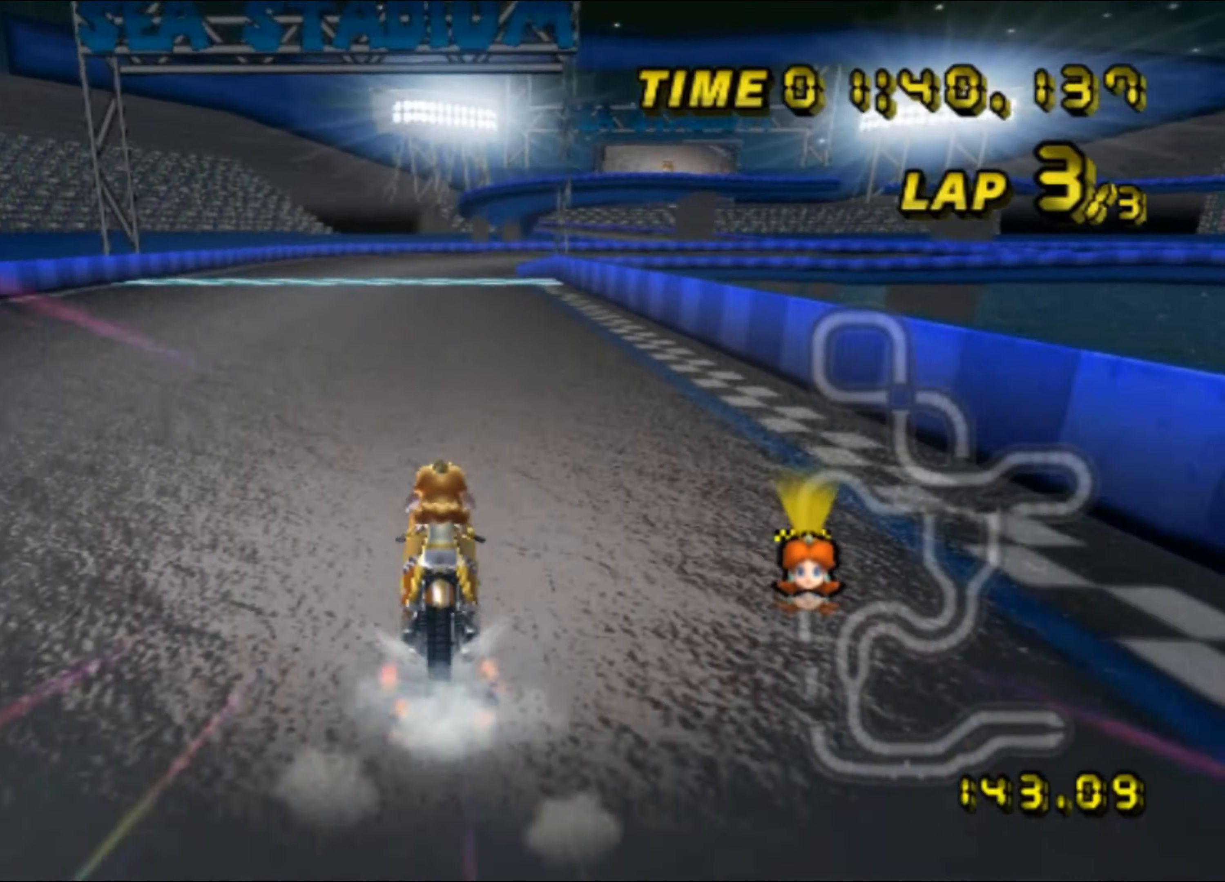
{"buttons": ["A"], "left_stick": "center", "events": []}